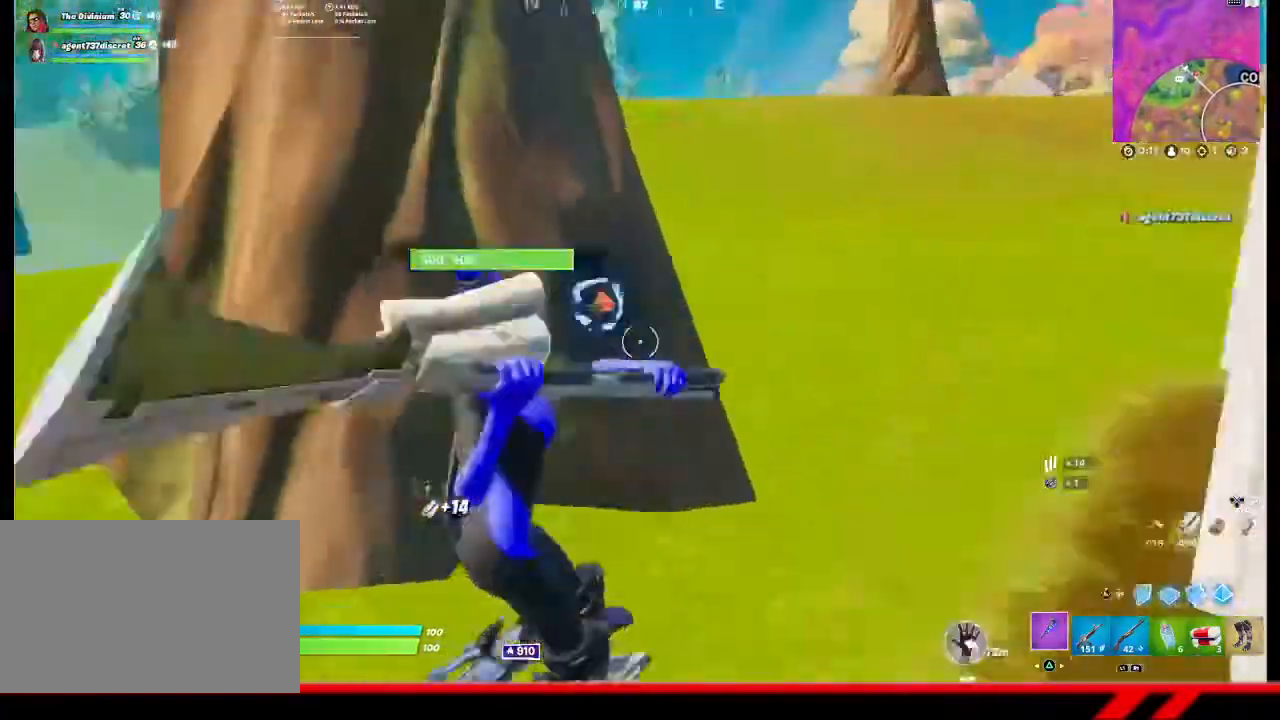
Gameplay with a controller (PlayStation layout); each line is a JSON object with the inputs held at the frame after it. "events" lists button and stick changes between this image and that frame as [ms after this image, input, new state], when the widget could be followed in between.
{"buttons": ["R2"], "left_stick": "right", "right_stick": "center", "events": []}
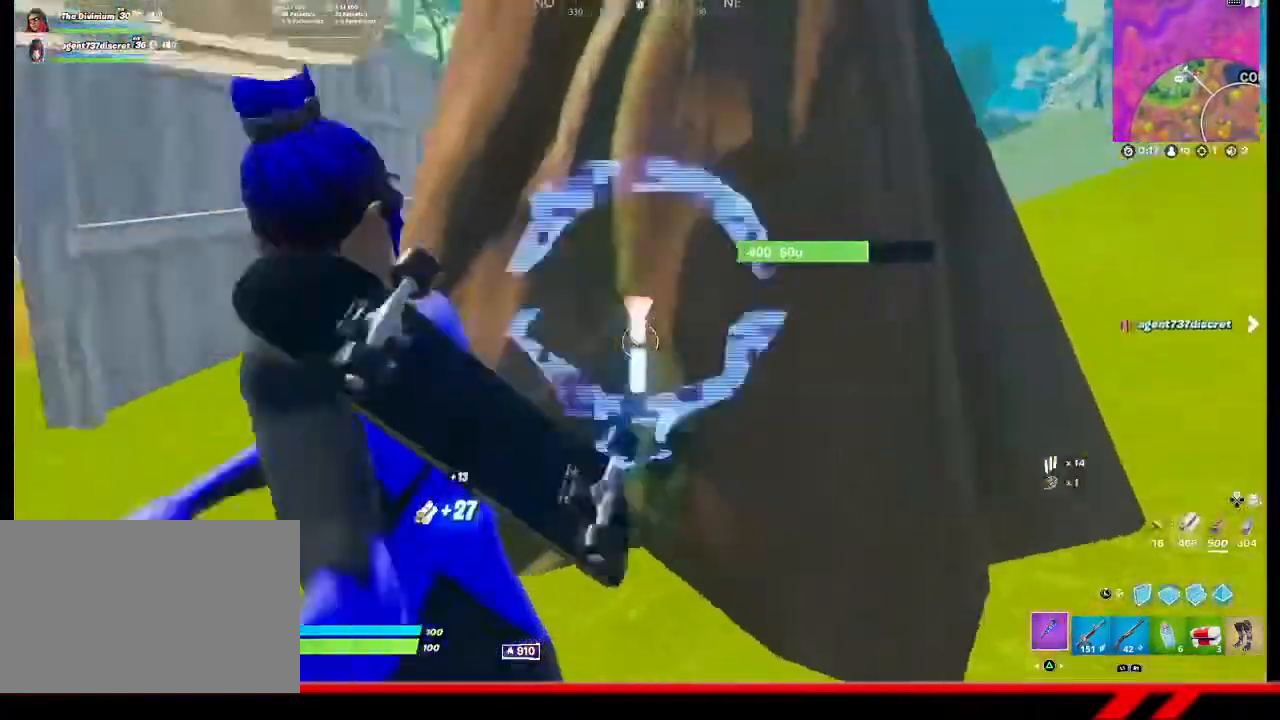
{"buttons": ["R2"], "left_stick": "right", "right_stick": "center", "events": []}
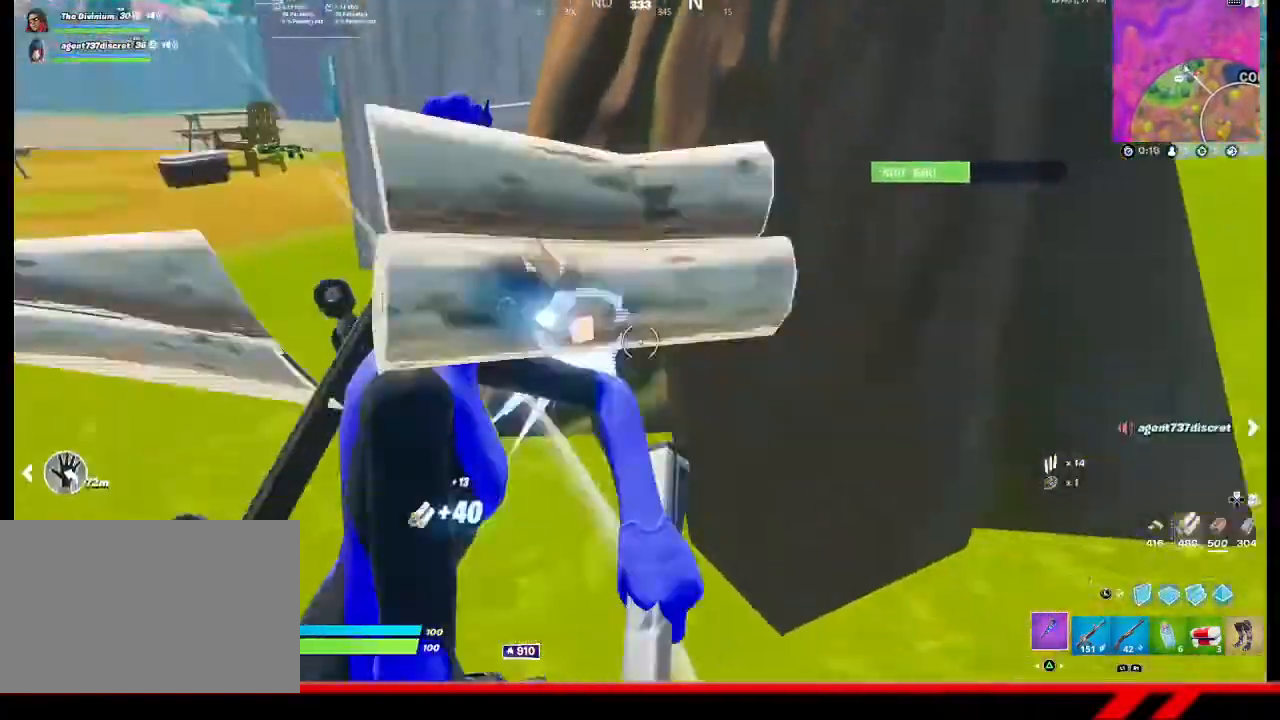
{"buttons": ["R2"], "left_stick": "up-left", "right_stick": "center", "events": [[67, "left_stick", "up-right"], [200, "left_stick", "up"], [300, "left_stick", "up-left"]]}
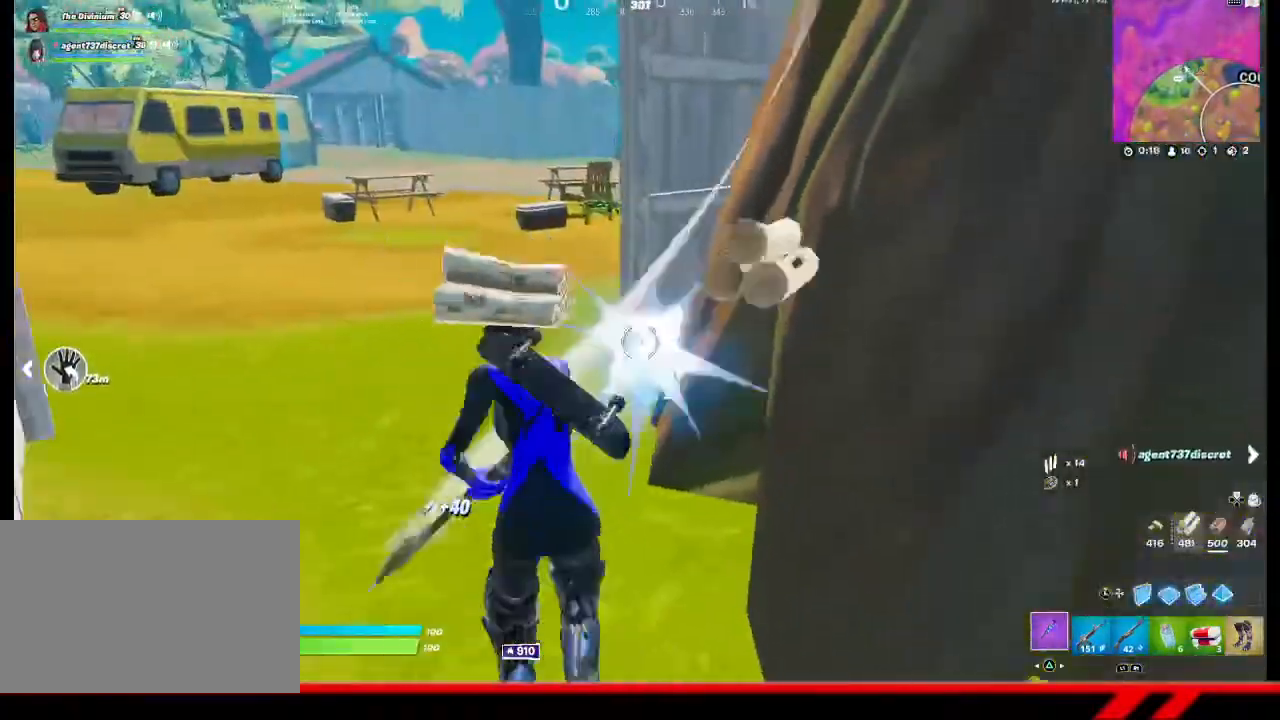
{"buttons": ["R2"], "left_stick": "down-right", "right_stick": "center", "events": [[33, "left_stick", "center"], [167, "left_stick", "down-right"]]}
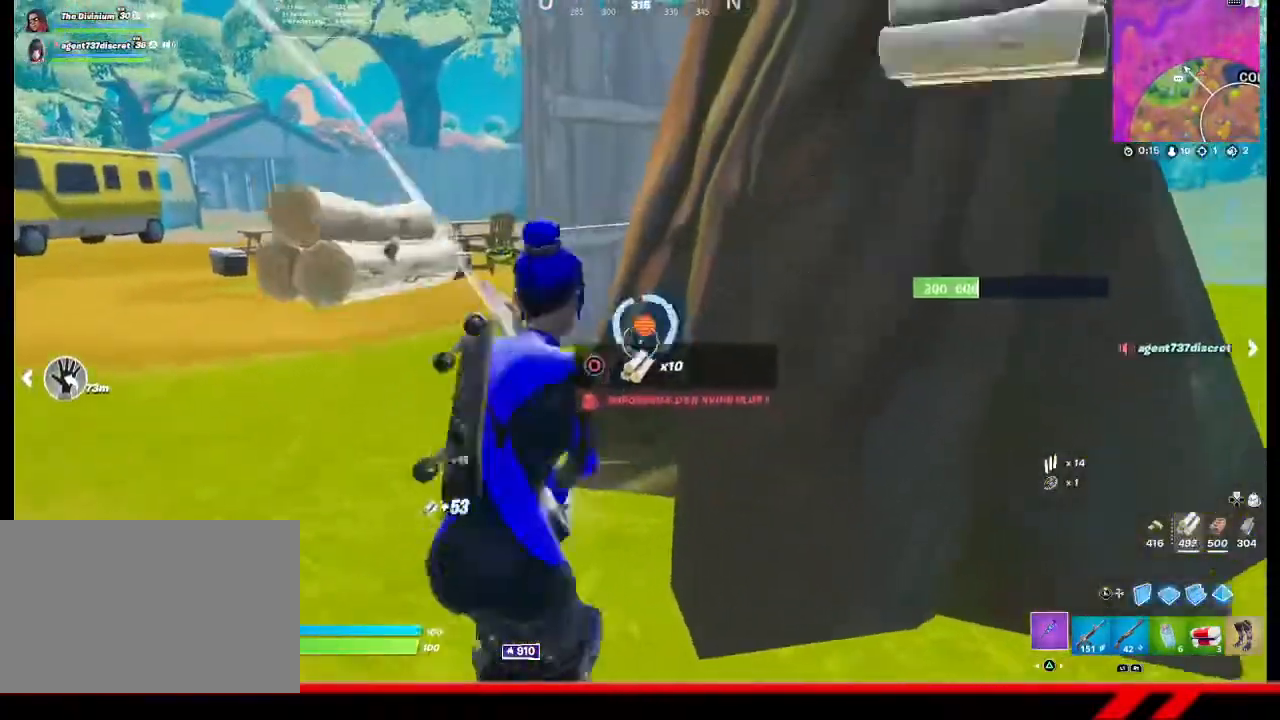
{"buttons": [], "left_stick": "right", "right_stick": "center", "events": [[67, "left_stick", "center"], [133, "R2", "up"], [200, "left_stick", "right"]]}
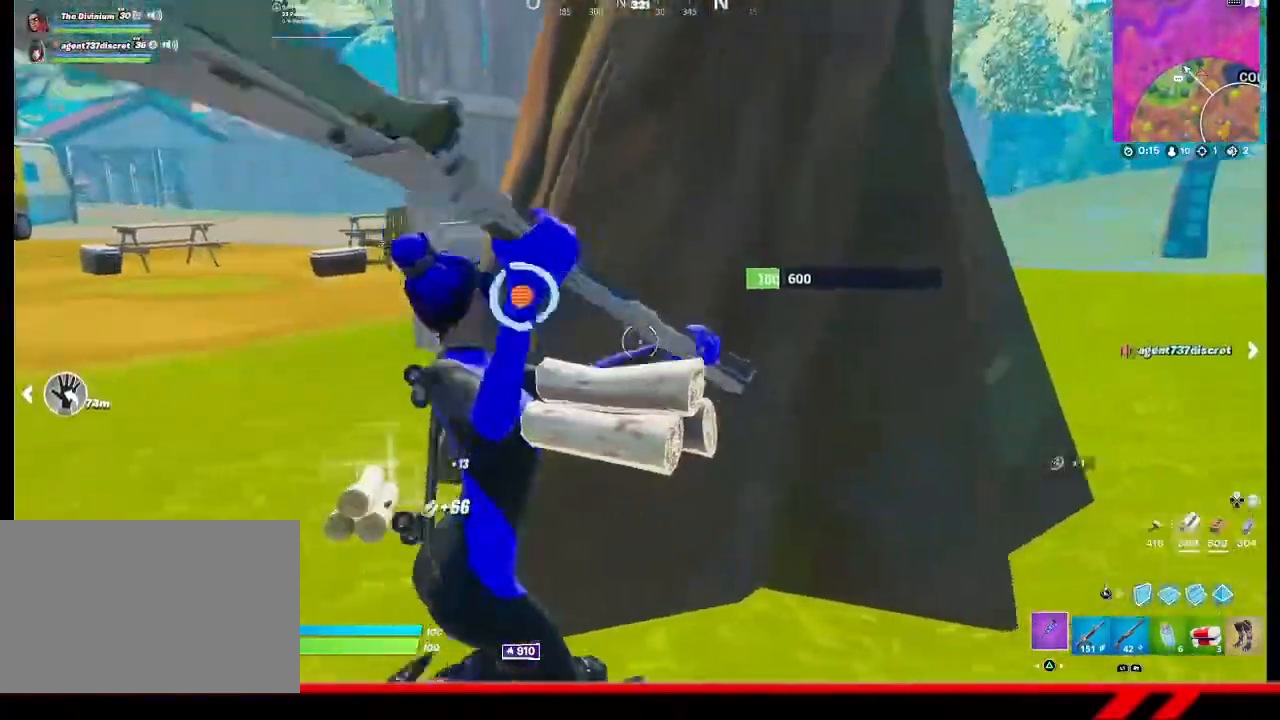
{"buttons": [], "left_stick": "up-right", "right_stick": "center", "events": [[200, "right_stick", "right"], [233, "left_stick", "up-right"], [333, "R1", "down"], [467, "R1", "up"], [500, "right_stick", "center"]]}
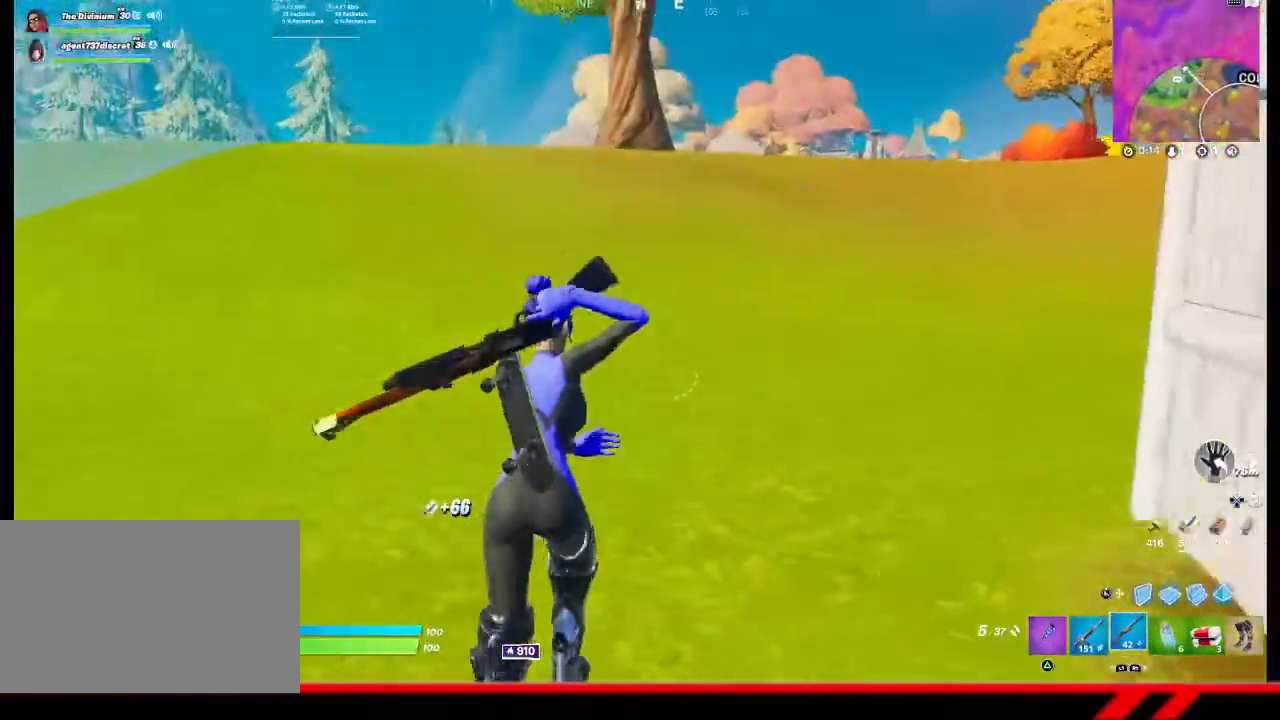
{"buttons": [], "left_stick": "up", "right_stick": "center", "events": [[267, "right_stick", "right"], [433, "right_stick", "center"], [500, "left_stick", "up"]]}
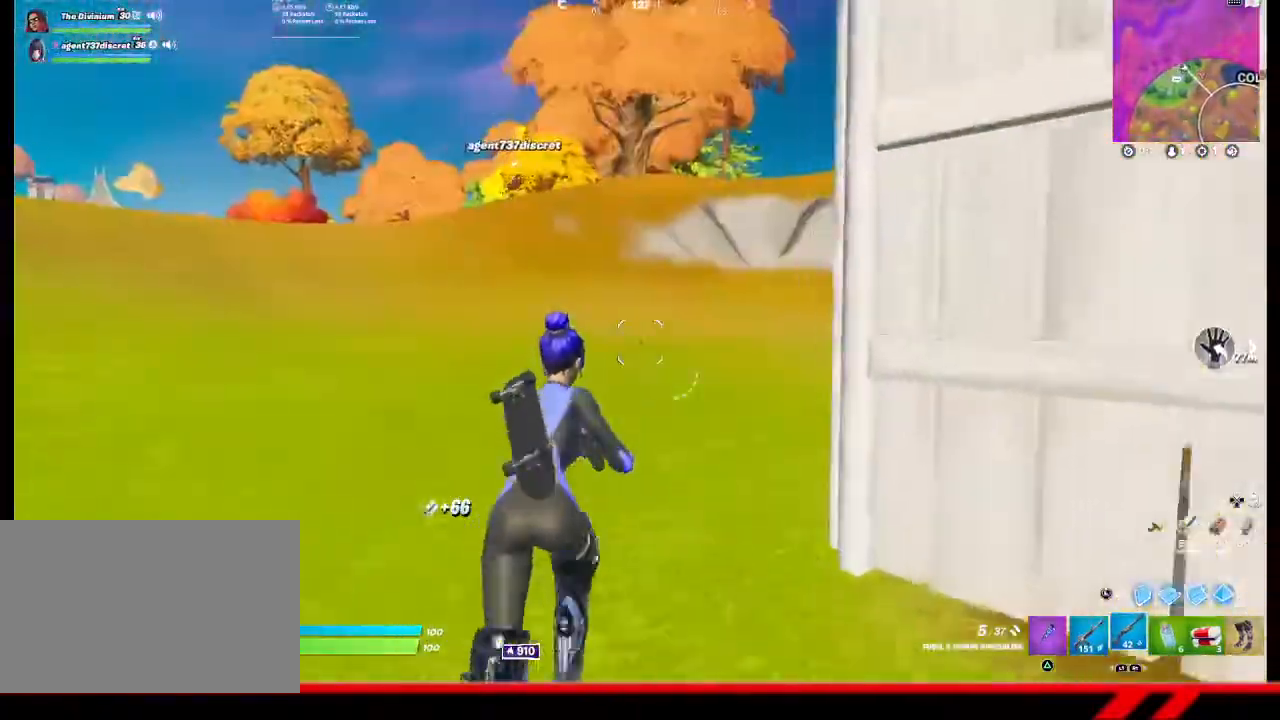
{"buttons": [], "left_stick": "up", "right_stick": "center", "events": [[200, "CROSS", "down"], [300, "CROSS", "up"]]}
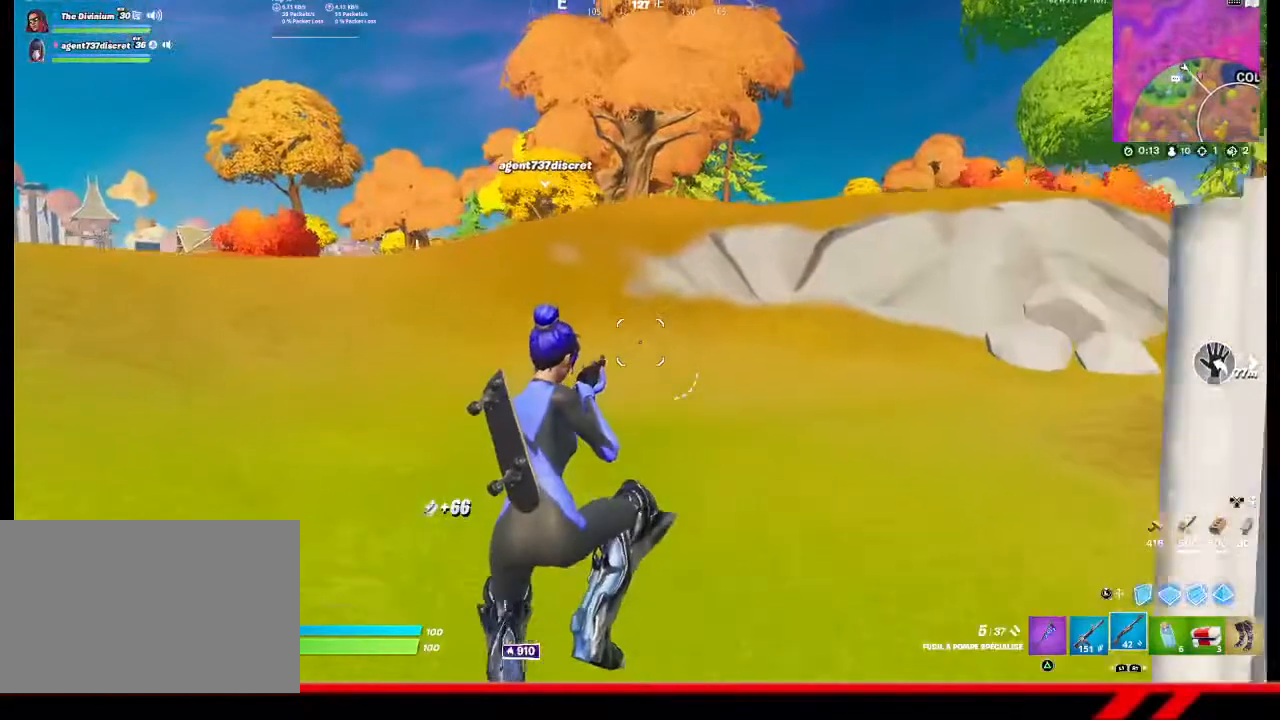
{"buttons": [], "left_stick": "up", "right_stick": "center", "events": []}
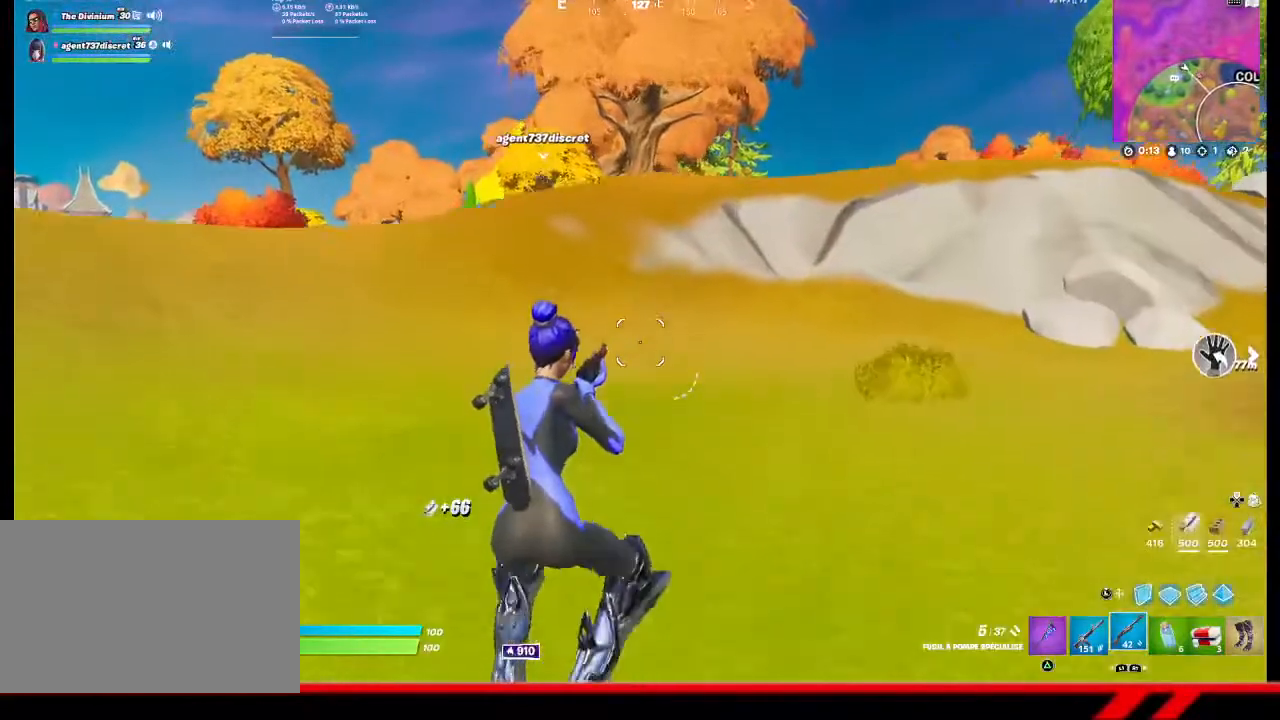
{"buttons": [], "left_stick": "up", "right_stick": "center", "events": [[267, "CROSS", "down"], [333, "CROSS", "up"]]}
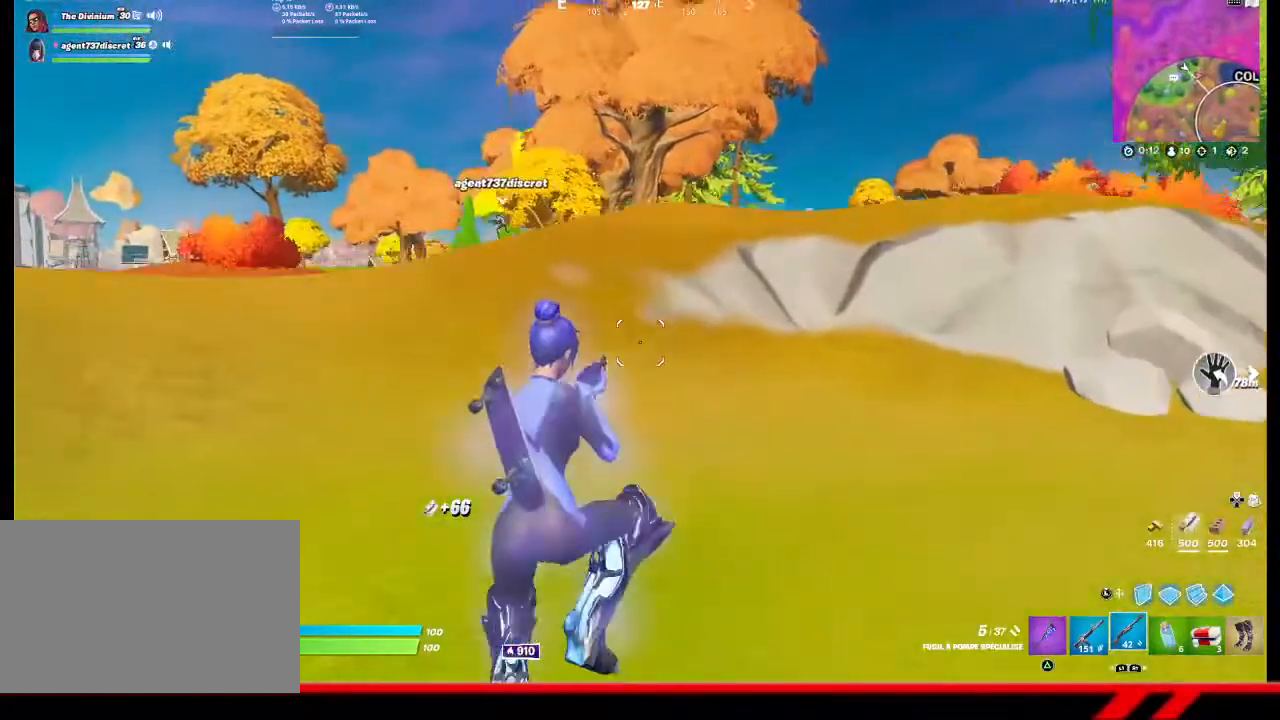
{"buttons": [], "left_stick": "up", "right_stick": "center", "events": []}
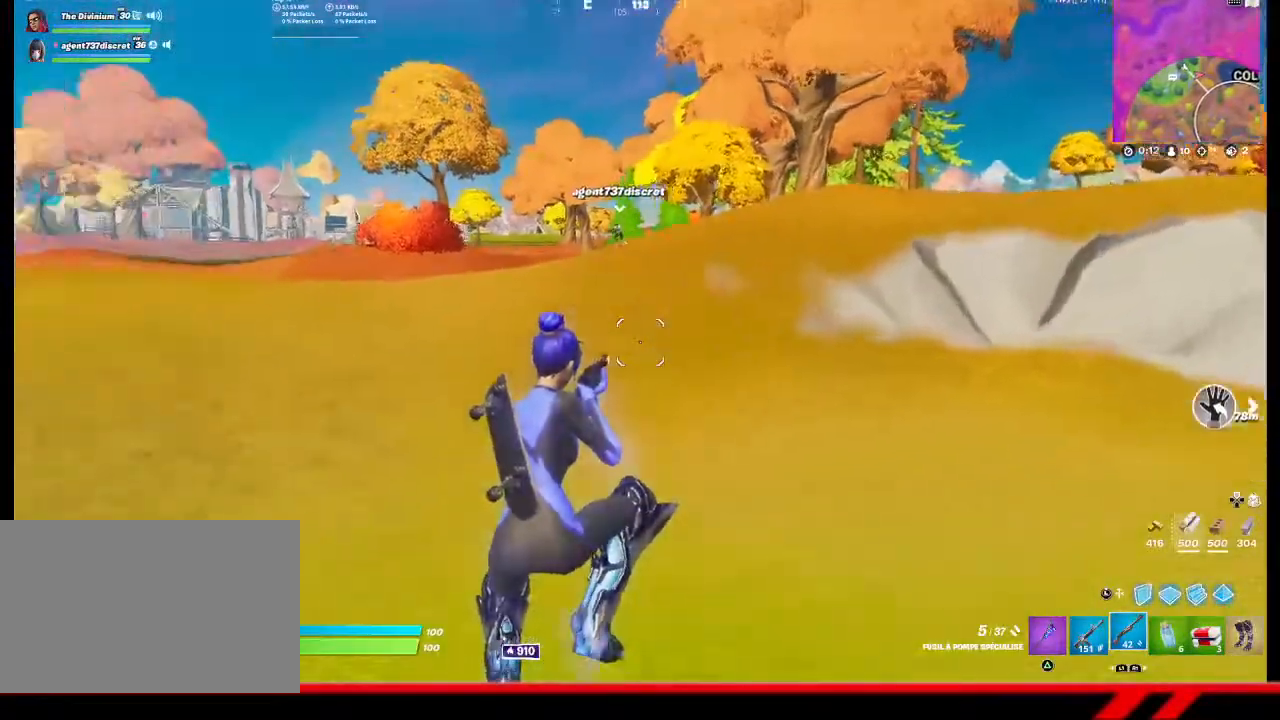
{"buttons": [], "left_stick": "up", "right_stick": "center", "events": []}
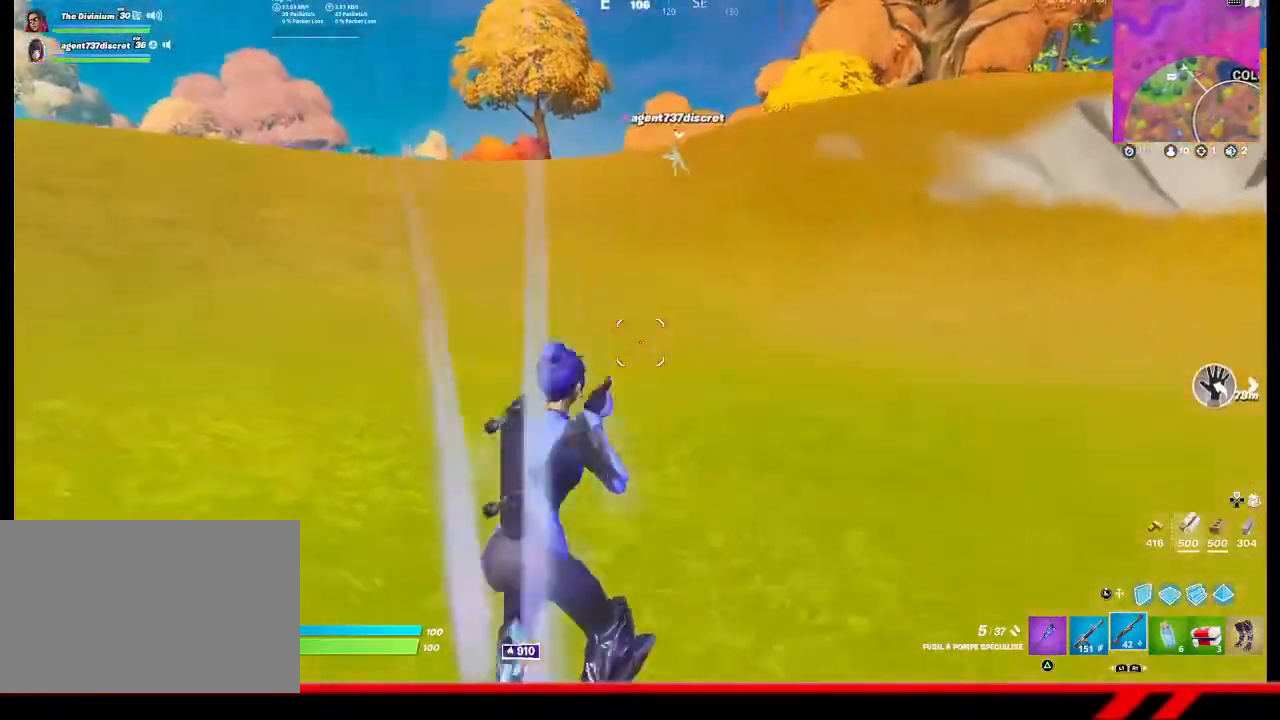
{"buttons": [], "left_stick": "up", "right_stick": "center", "events": [[67, "CROSS", "down"], [167, "CROSS", "up"]]}
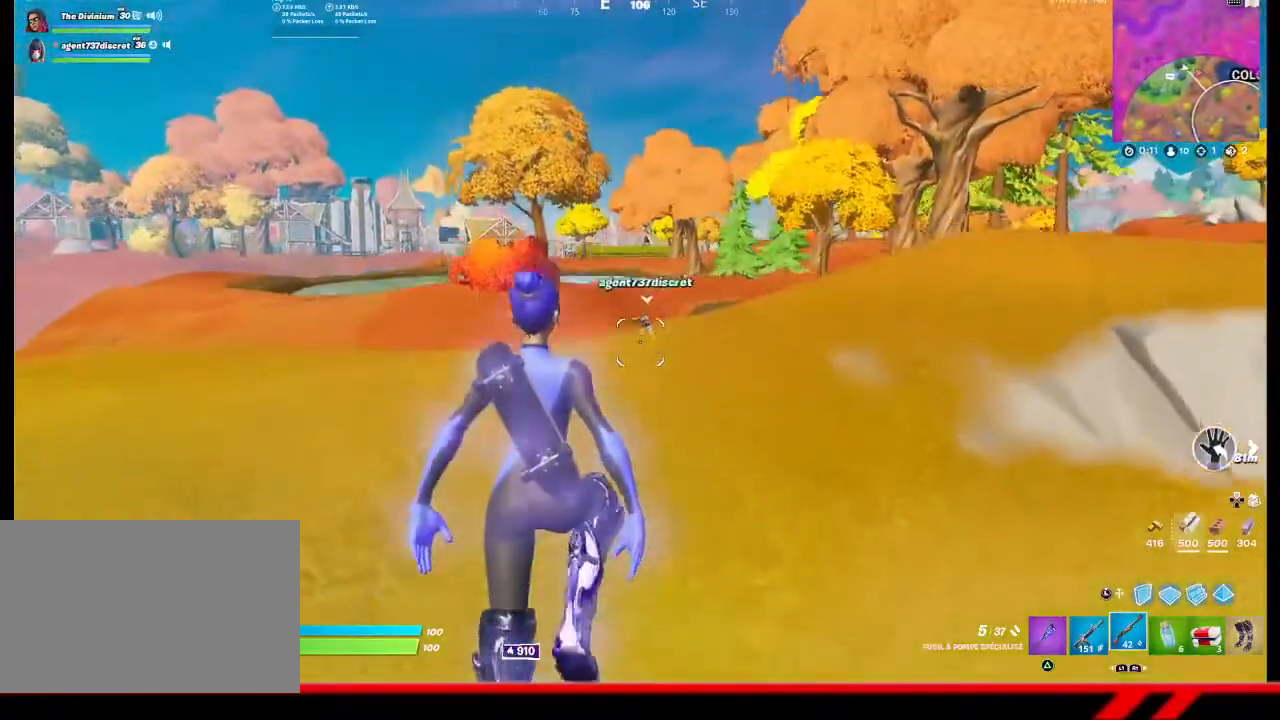
{"buttons": [], "left_stick": "up", "right_stick": "center", "events": []}
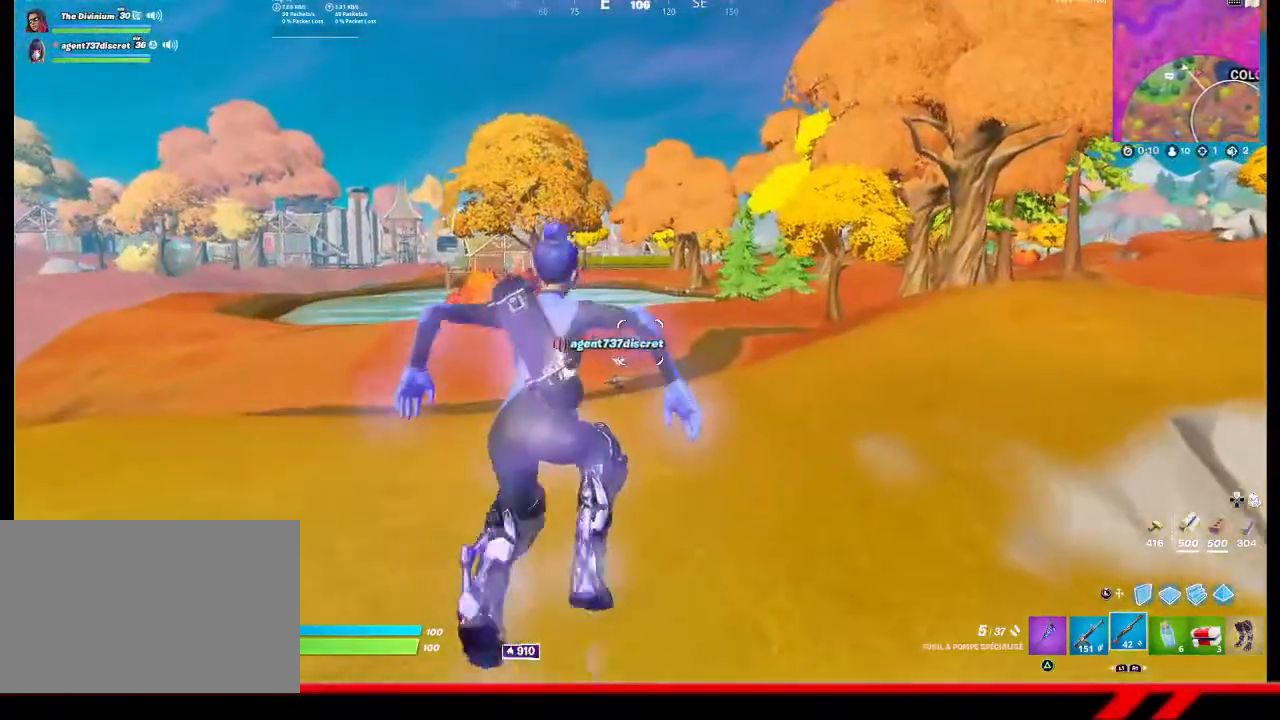
{"buttons": [], "left_stick": "up", "right_stick": "center", "events": []}
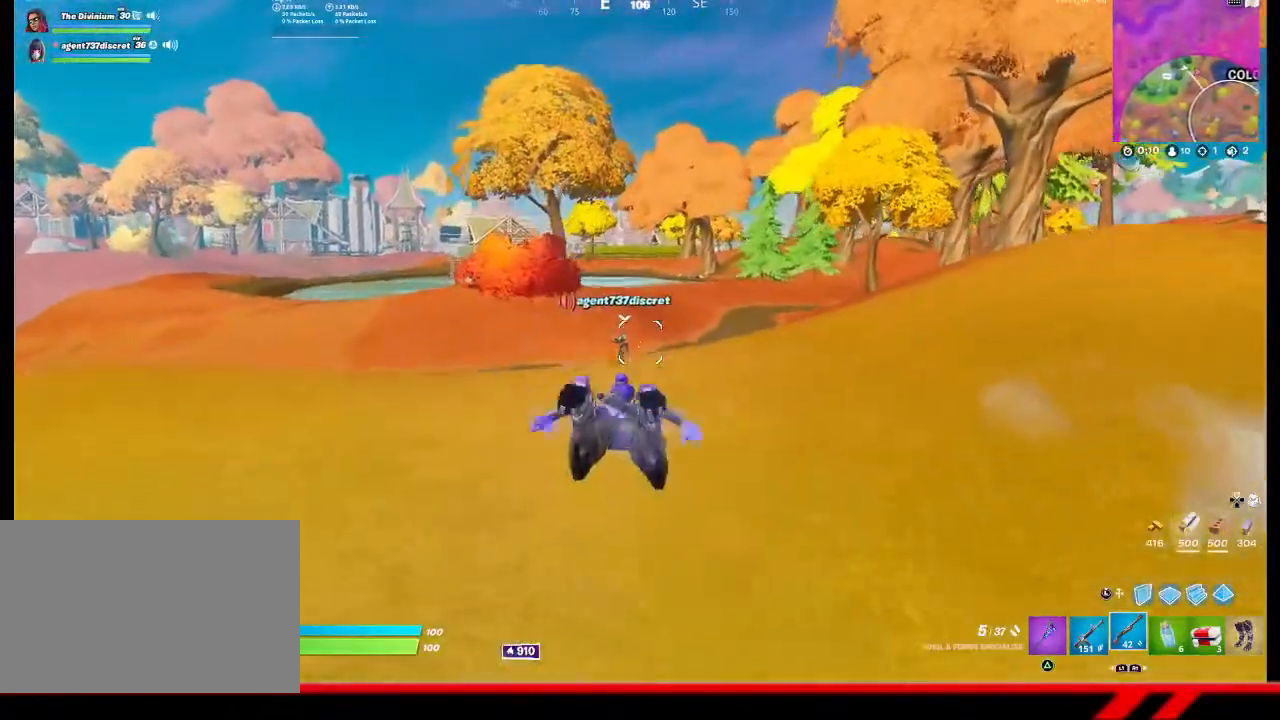
{"buttons": ["CROSS"], "left_stick": "up", "right_stick": "center", "events": [[467, "CROSS", "down"]]}
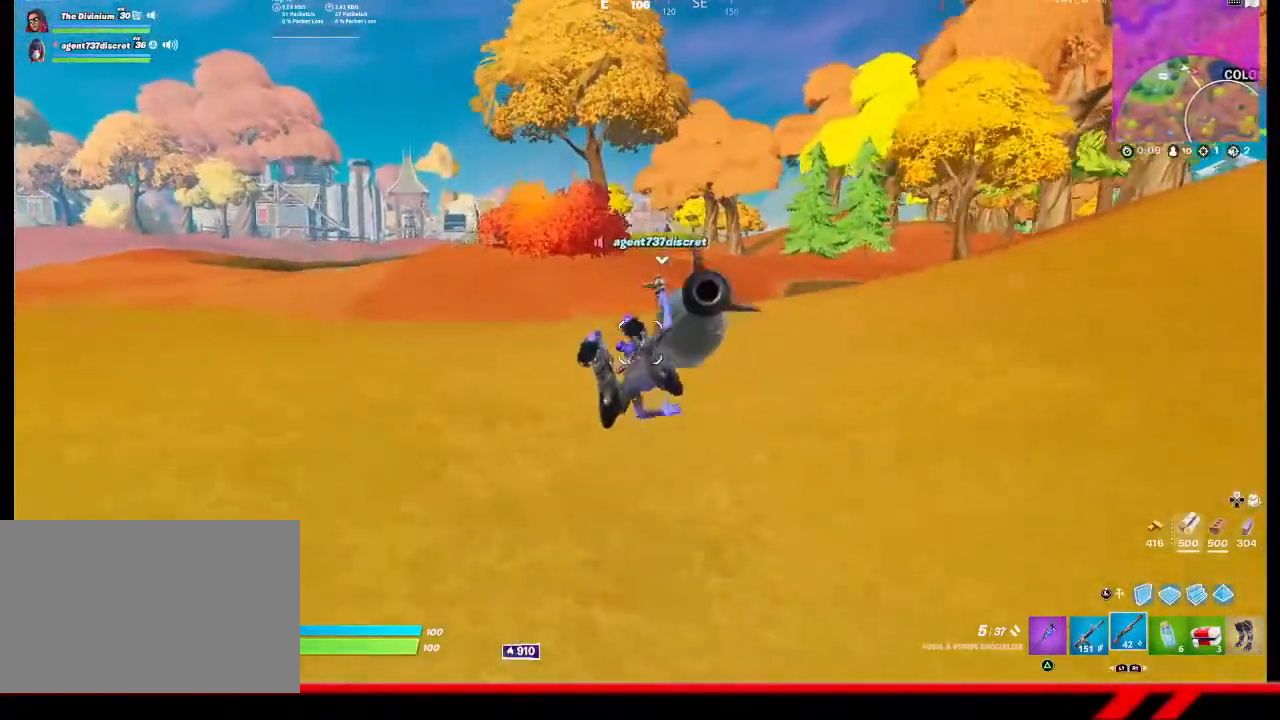
{"buttons": [], "left_stick": "up", "right_stick": "center", "events": [[33, "CROSS", "up"], [100, "CROSS", "down"], [133, "CROSS", "up"], [233, "CROSS", "down"], [300, "CROSS", "up"], [367, "CROSS", "down"], [433, "CROSS", "up"]]}
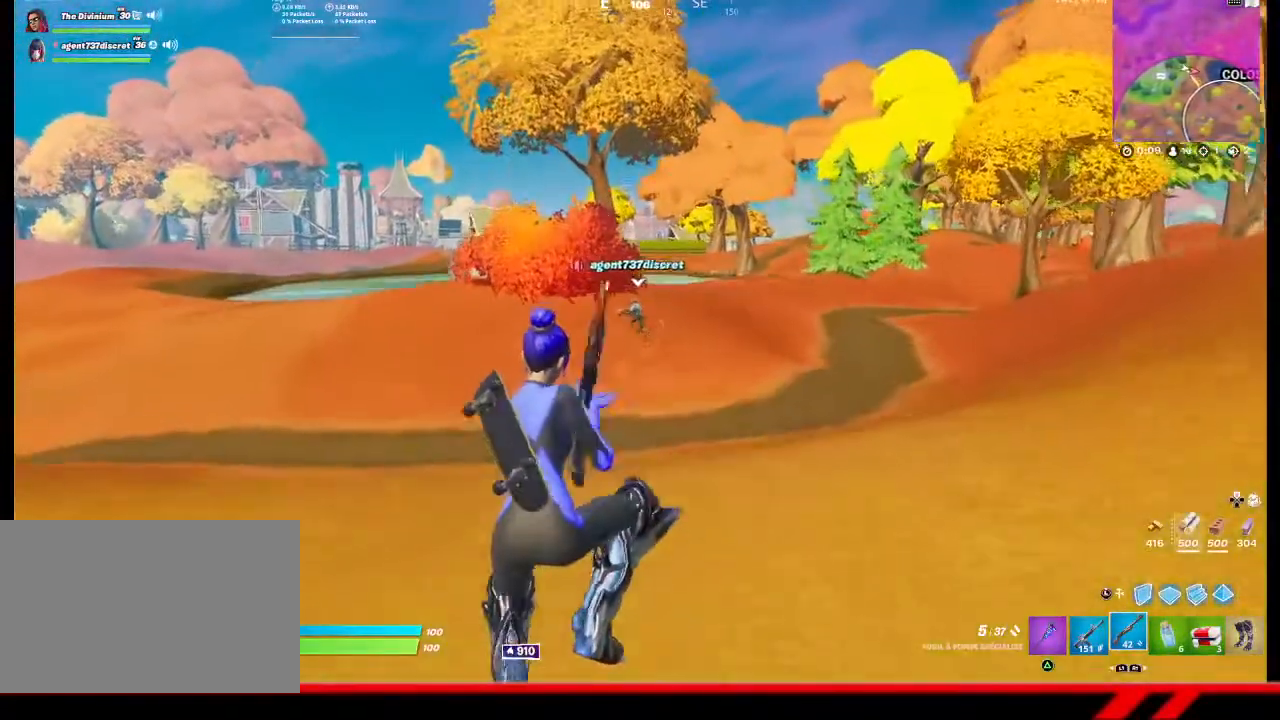
{"buttons": [], "left_stick": "up", "right_stick": "center", "events": []}
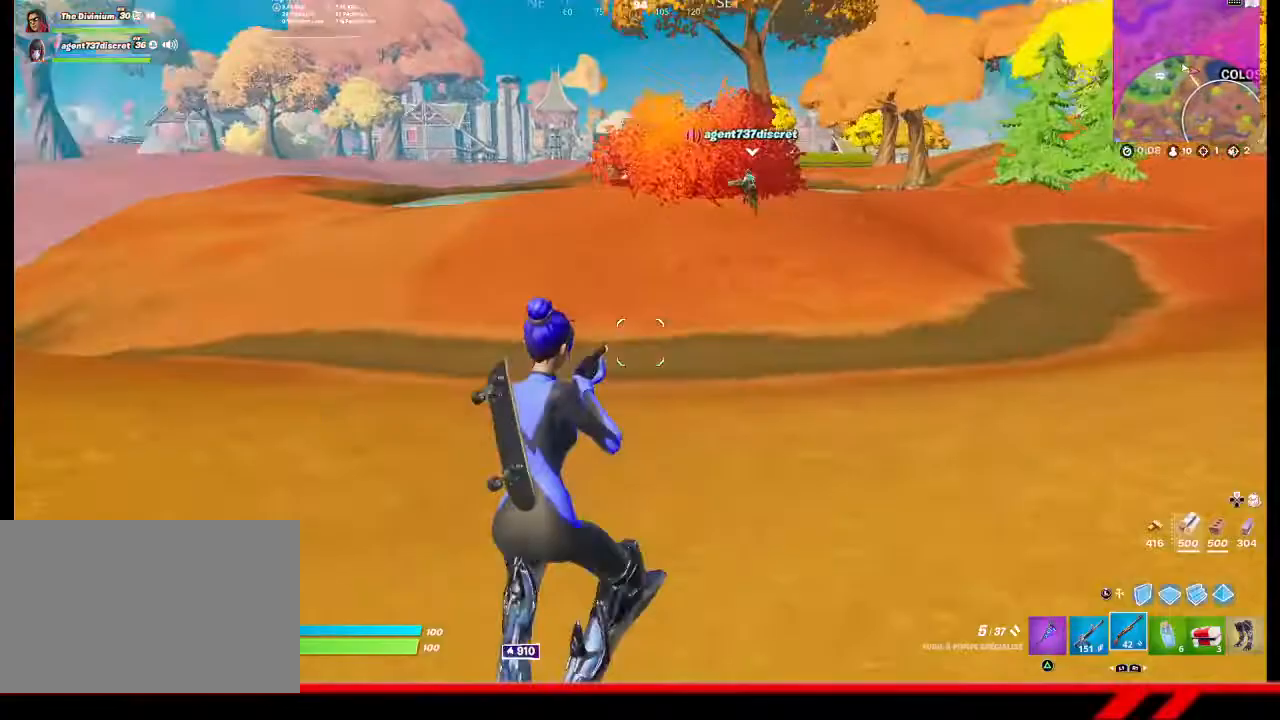
{"buttons": [], "left_stick": "up", "right_stick": "center", "events": [[367, "CROSS", "down"], [433, "CROSS", "up"]]}
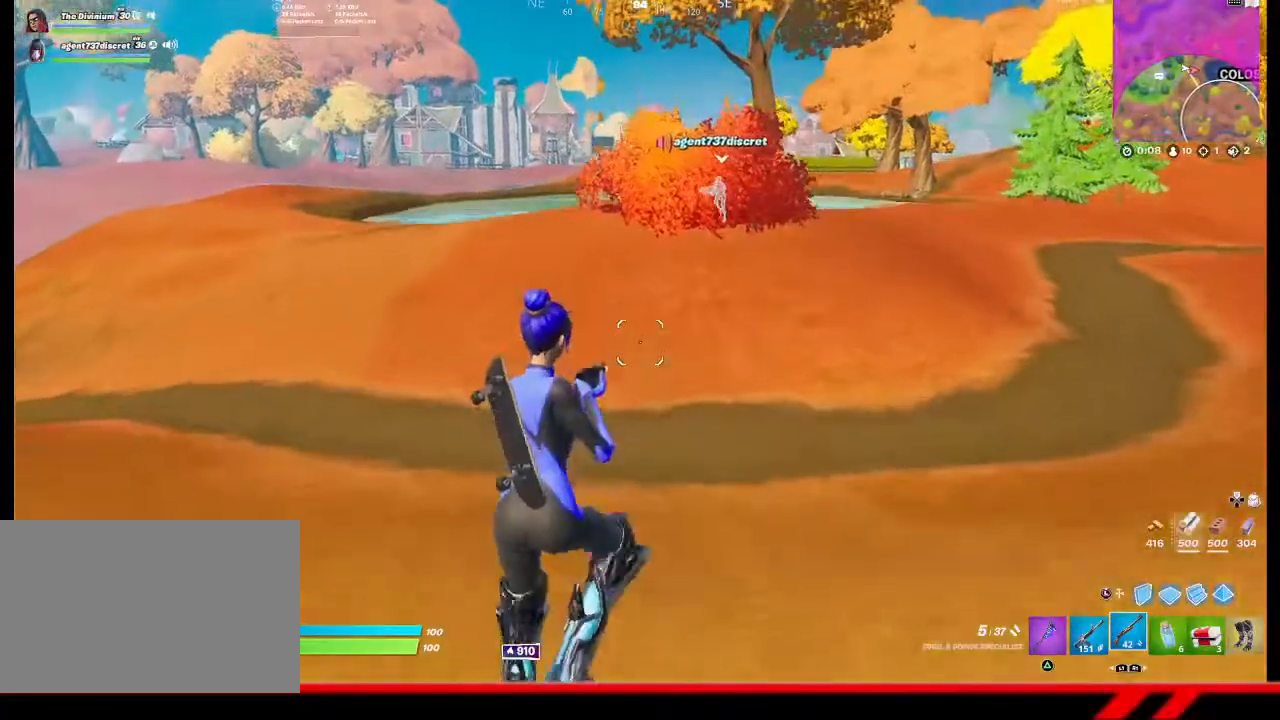
{"buttons": [], "left_stick": "up", "right_stick": "center", "events": []}
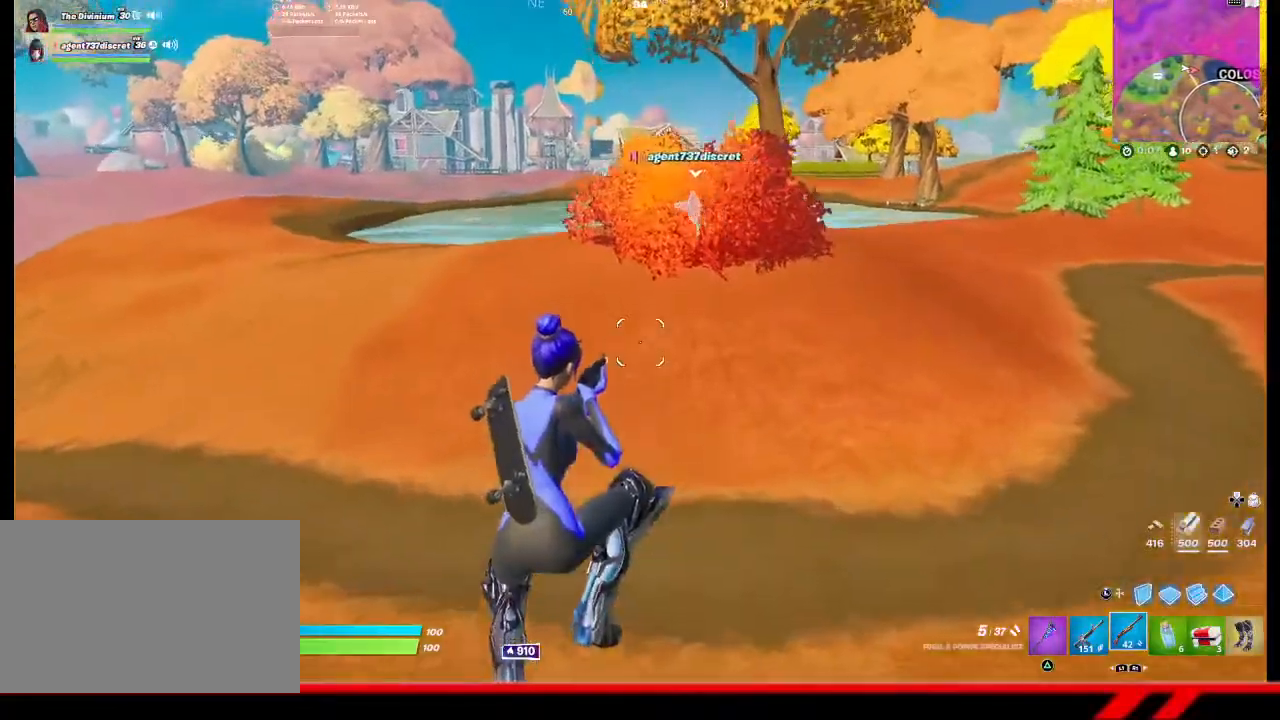
{"buttons": [], "left_stick": "up", "right_stick": "center", "events": [[400, "CROSS", "down"], [467, "CROSS", "up"]]}
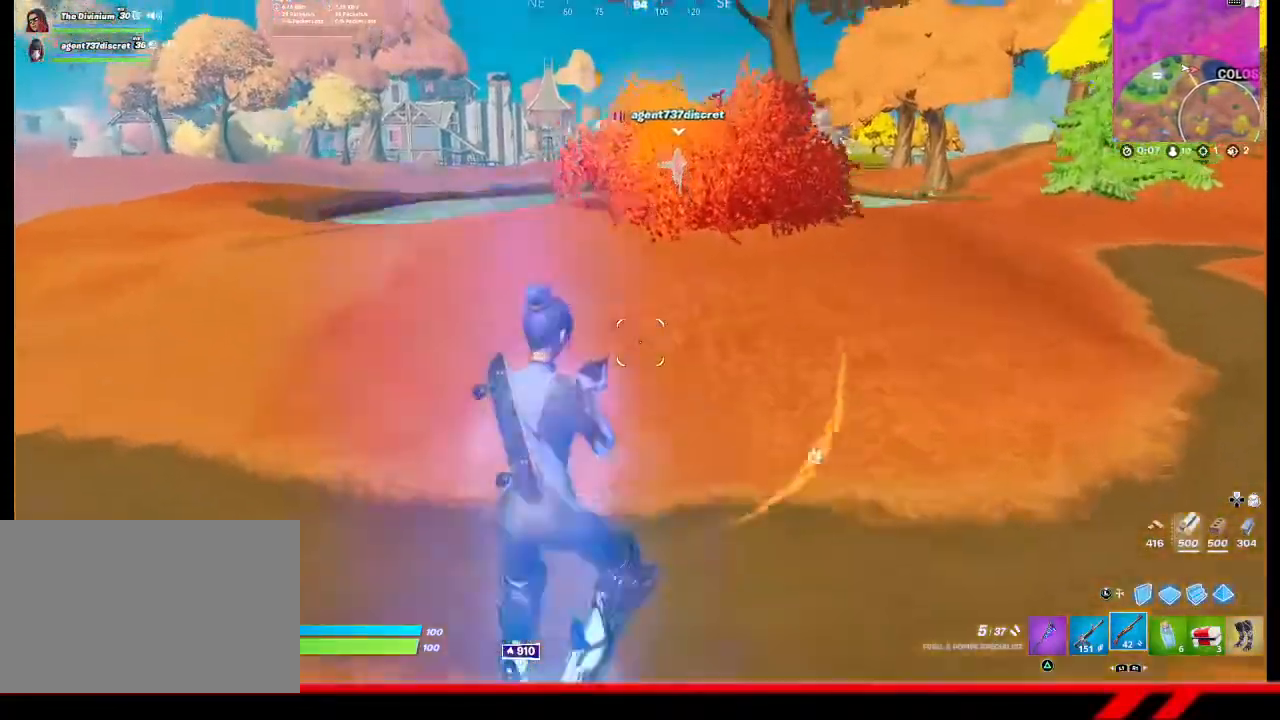
{"buttons": [], "left_stick": "up", "right_stick": "center", "events": []}
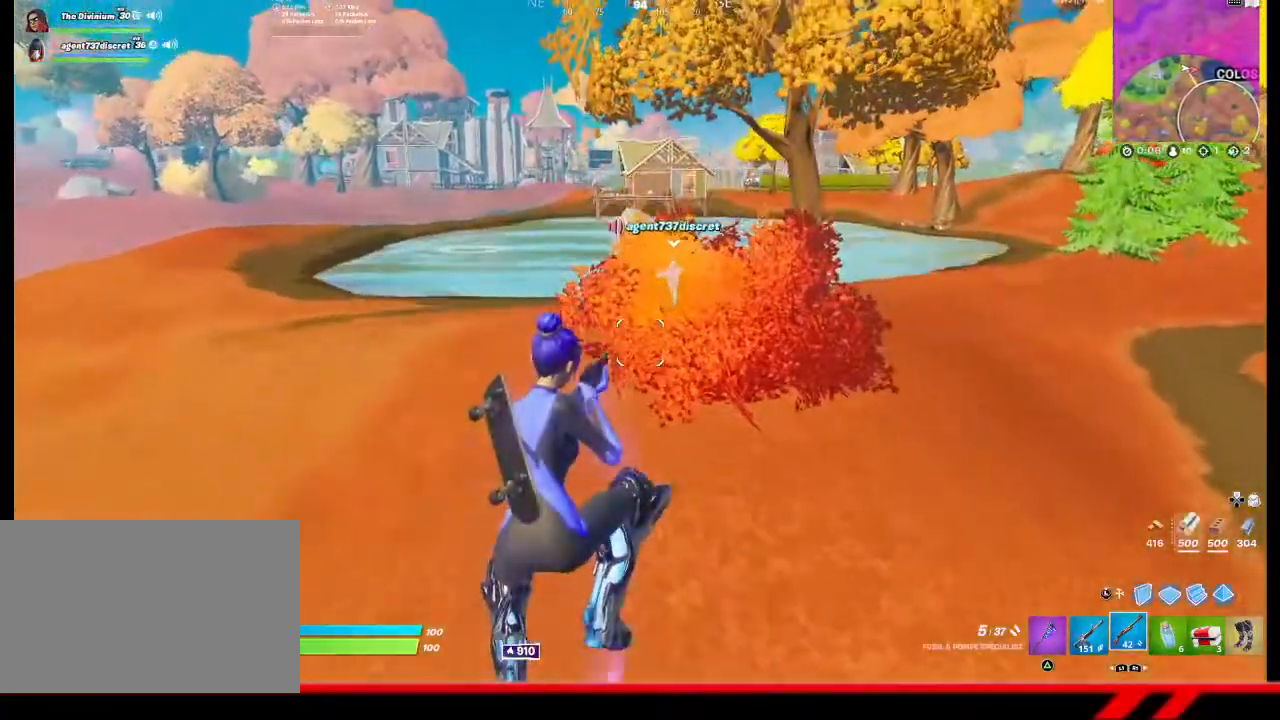
{"buttons": [], "left_stick": "up", "right_stick": "center", "events": []}
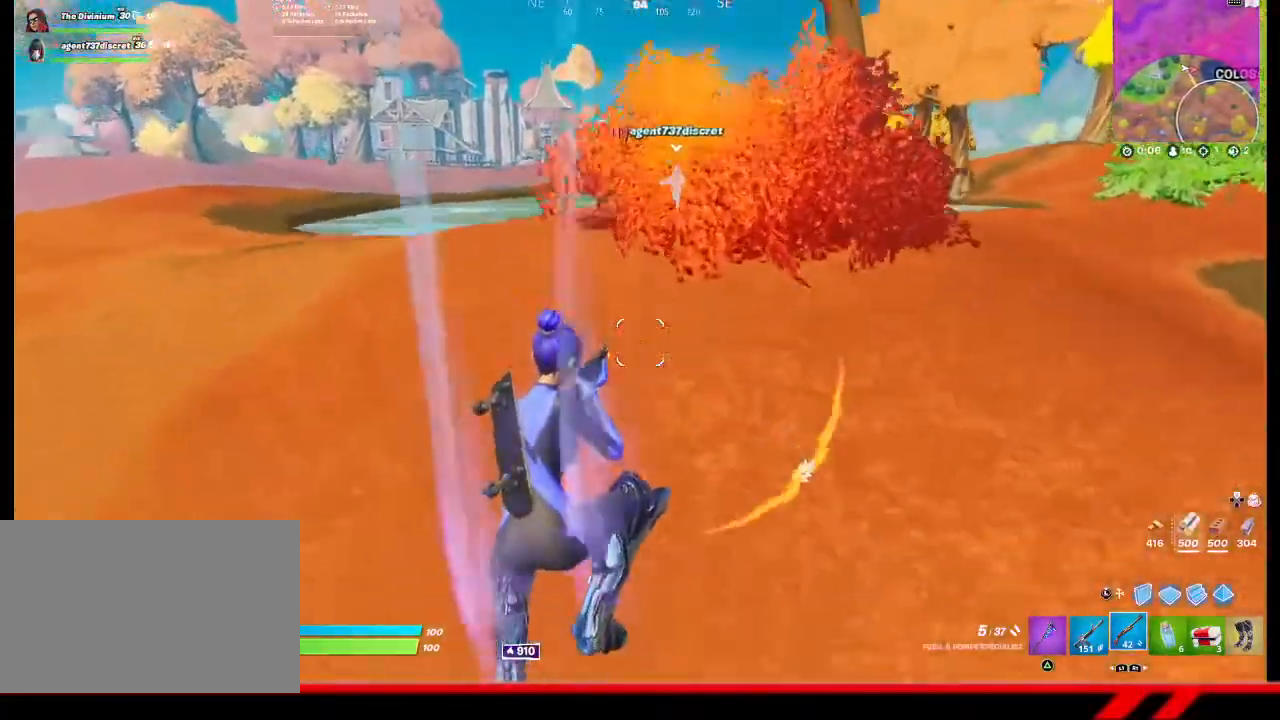
{"buttons": ["CROSS"], "left_stick": "up", "right_stick": "center", "events": [[300, "CROSS", "down"]]}
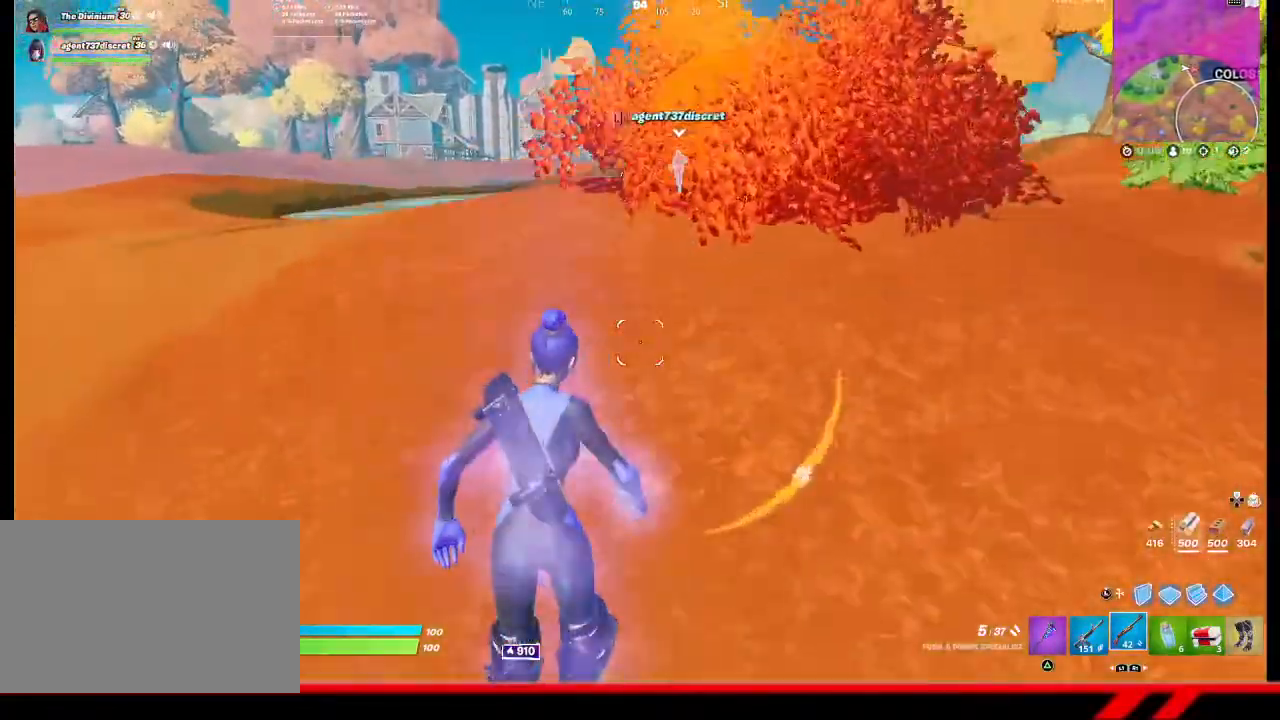
{"buttons": [], "left_stick": "up", "right_stick": "center", "events": [[133, "CROSS", "up"]]}
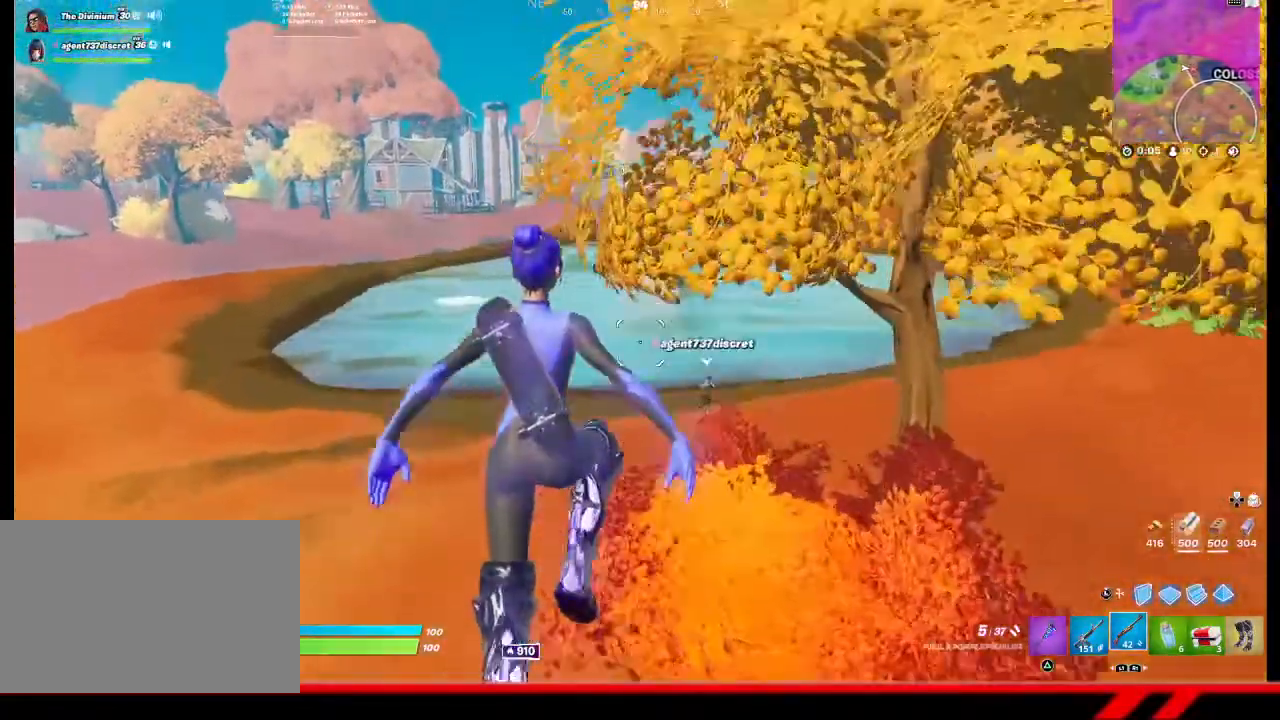
{"buttons": [], "left_stick": "up", "right_stick": "center", "events": []}
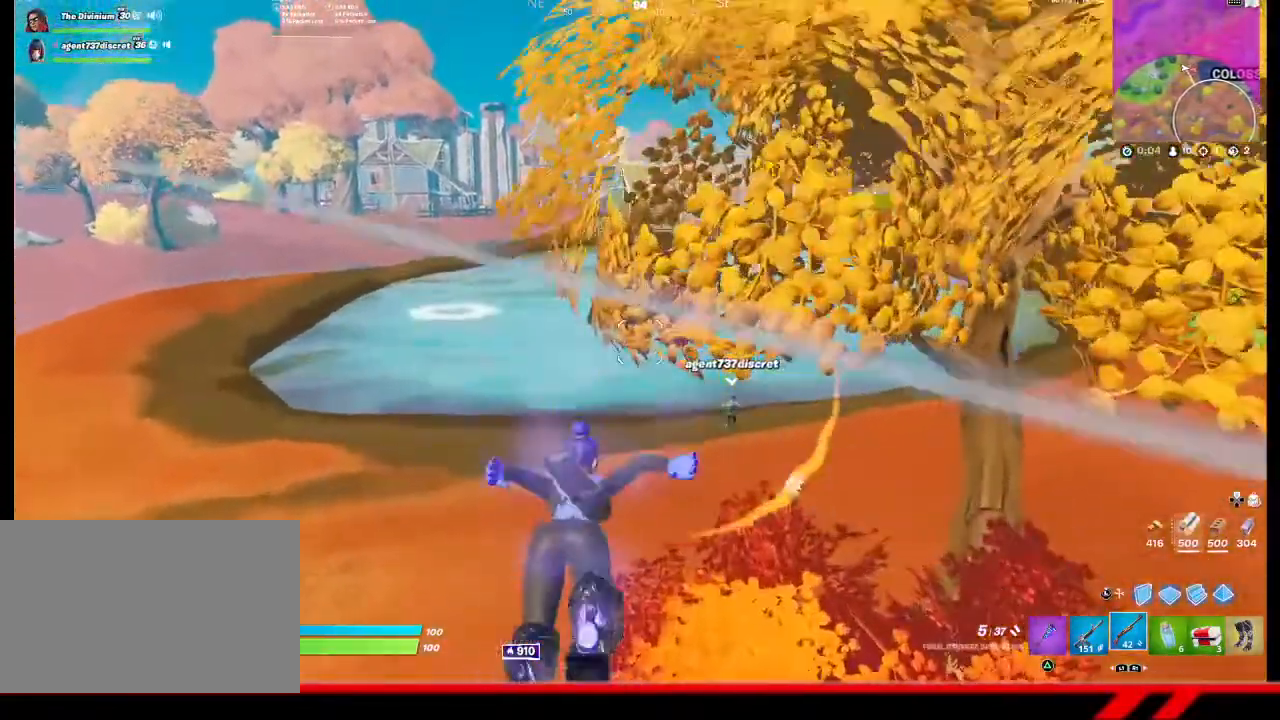
{"buttons": [], "left_stick": "up", "right_stick": "center", "events": []}
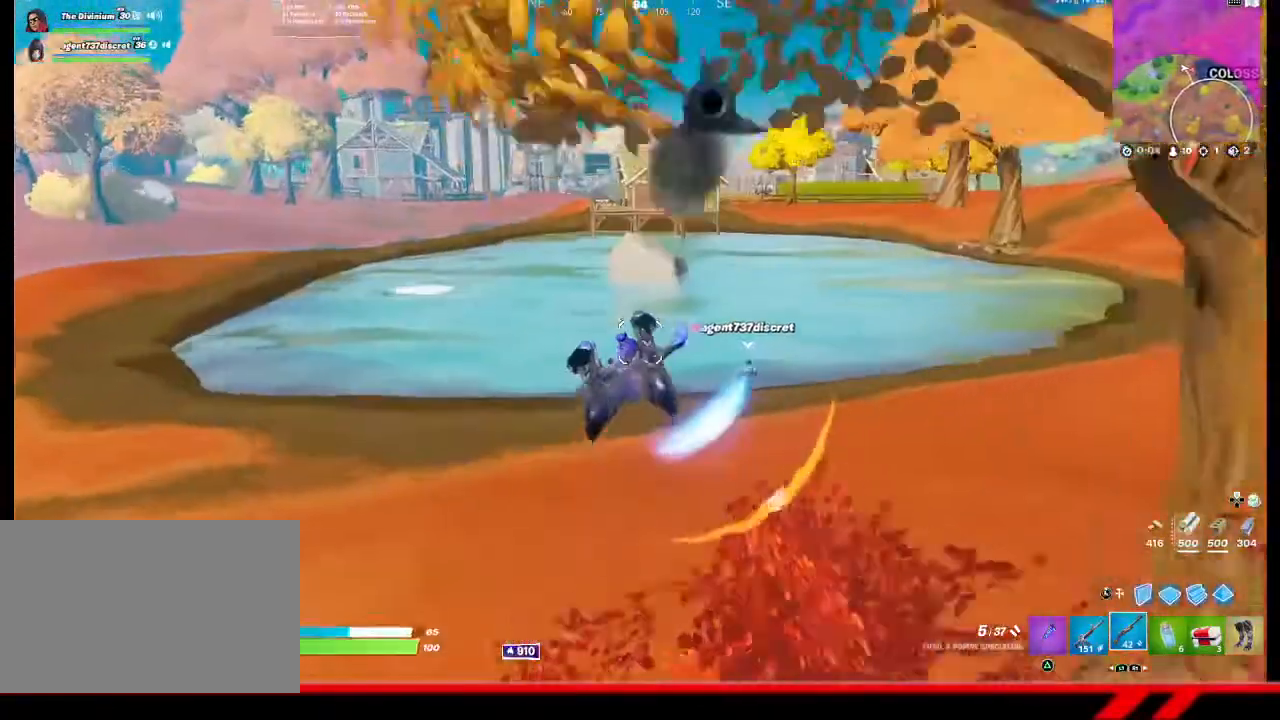
{"buttons": [], "left_stick": "up", "right_stick": "center", "events": []}
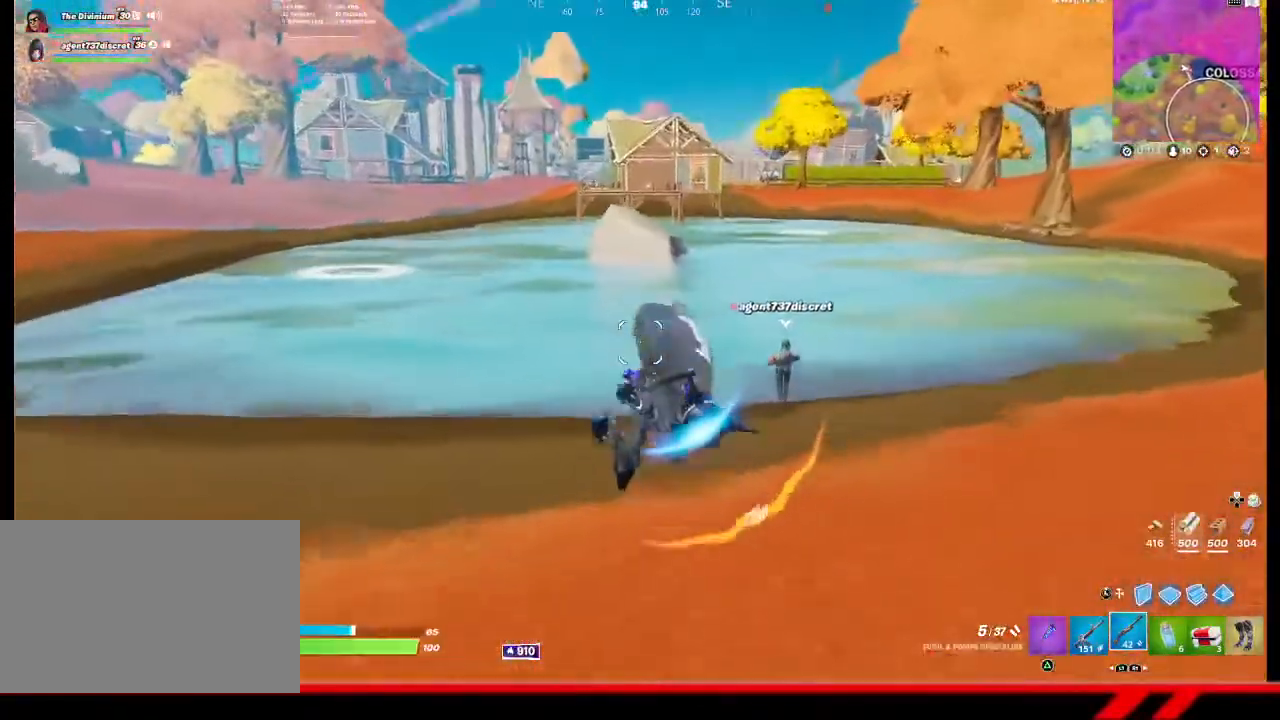
{"buttons": [], "left_stick": "up", "right_stick": "center", "events": []}
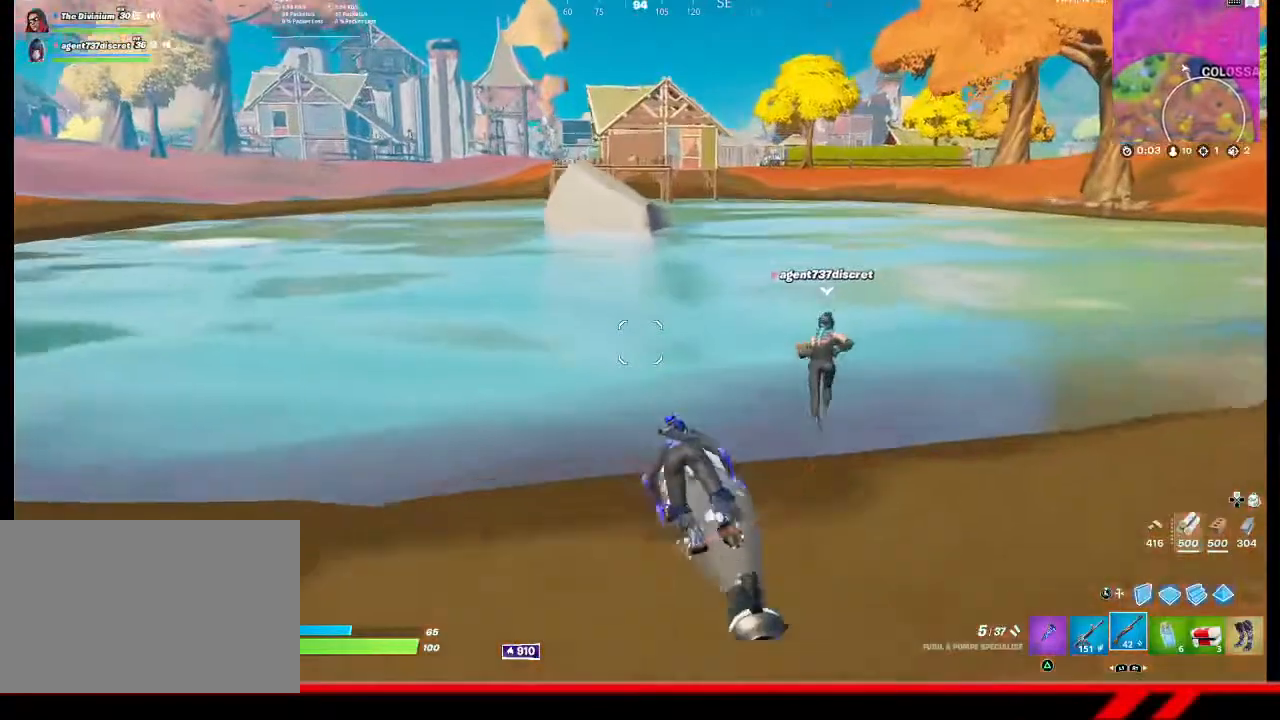
{"buttons": [], "left_stick": "up", "right_stick": "center", "events": []}